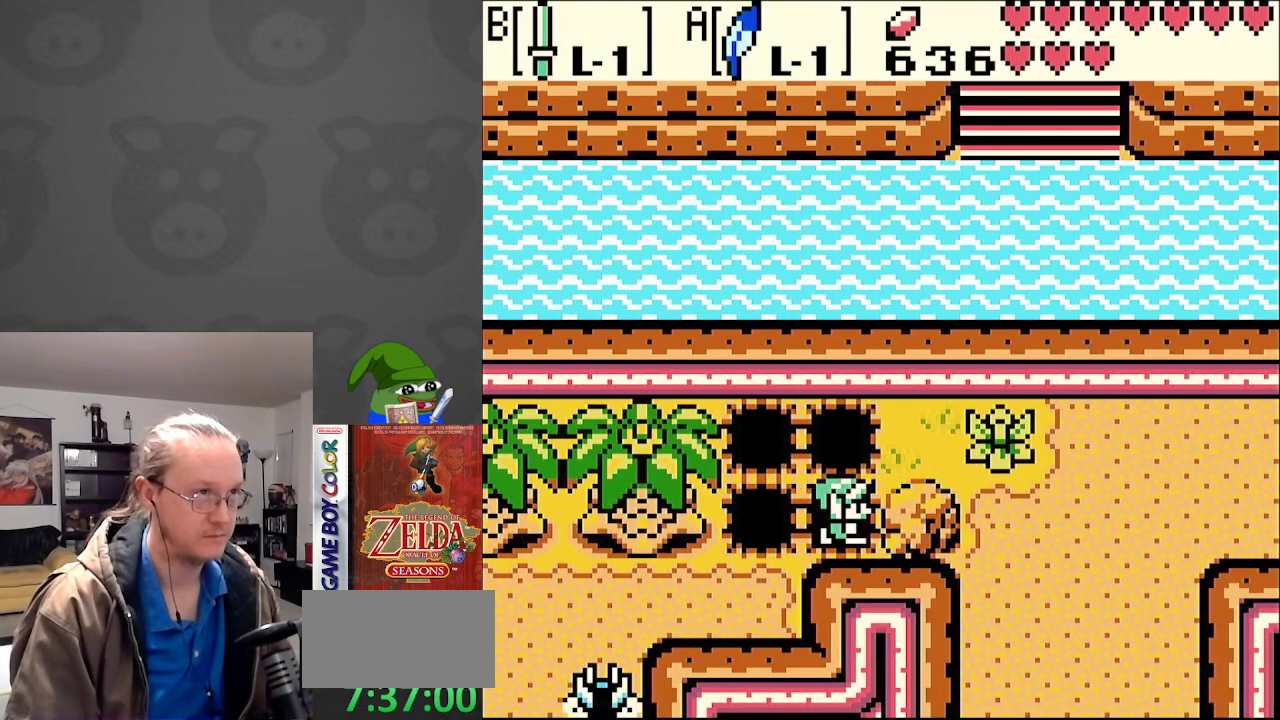
Gameplay with a controller (Nintendo layout); each line is a JSON object with the inputs held at the frame after it. "events" lists button and stick changes between this image and that frame as [ms after this image, input, new state], when the widget could be followed in between. Not read: L3 R3.
{"buttons": [], "events": [[283, "START", "down"], [433, "START", "up"]]}
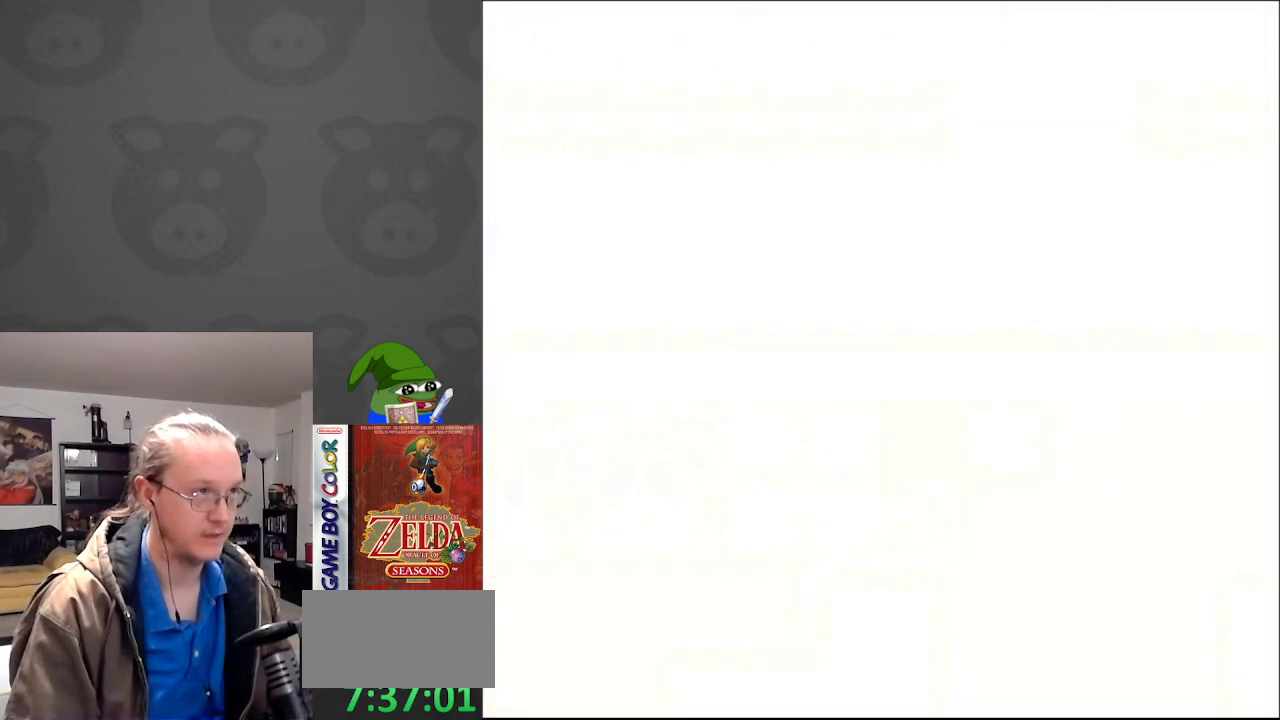
{"buttons": [], "events": []}
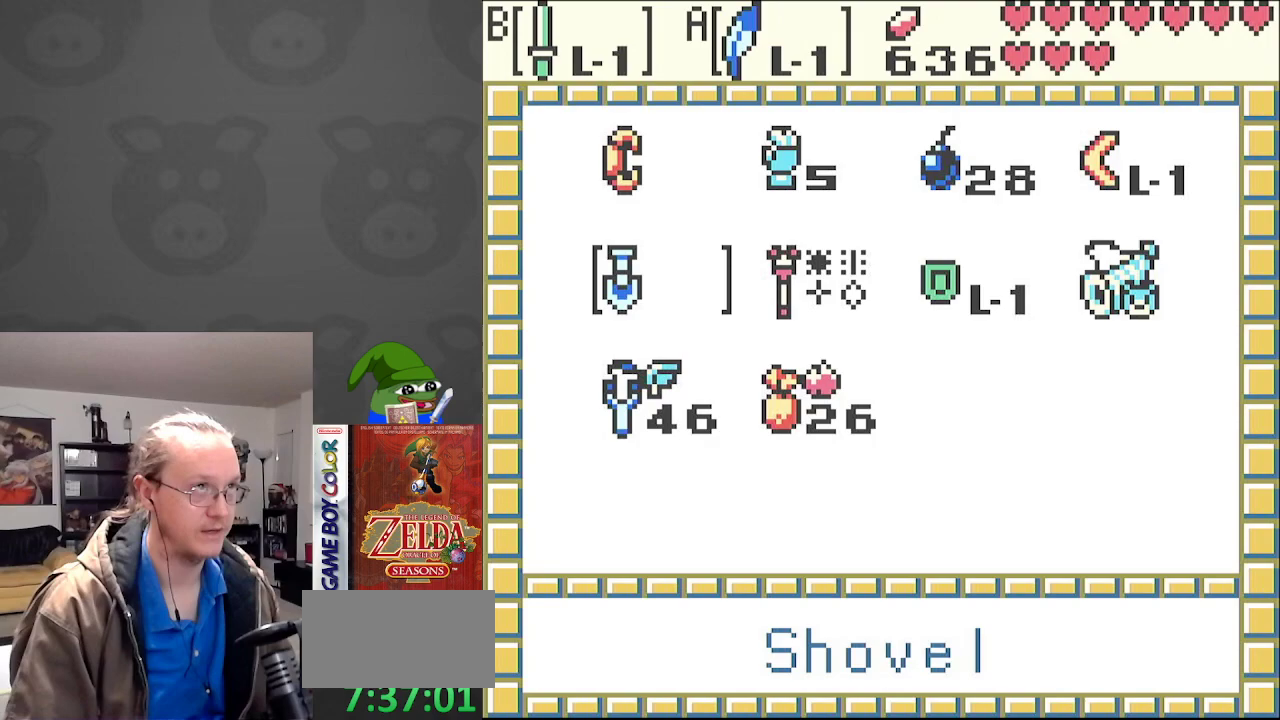
{"buttons": [], "events": [[350, "DPAD_RIGHT", "down"], [433, "DPAD_RIGHT", "up"]]}
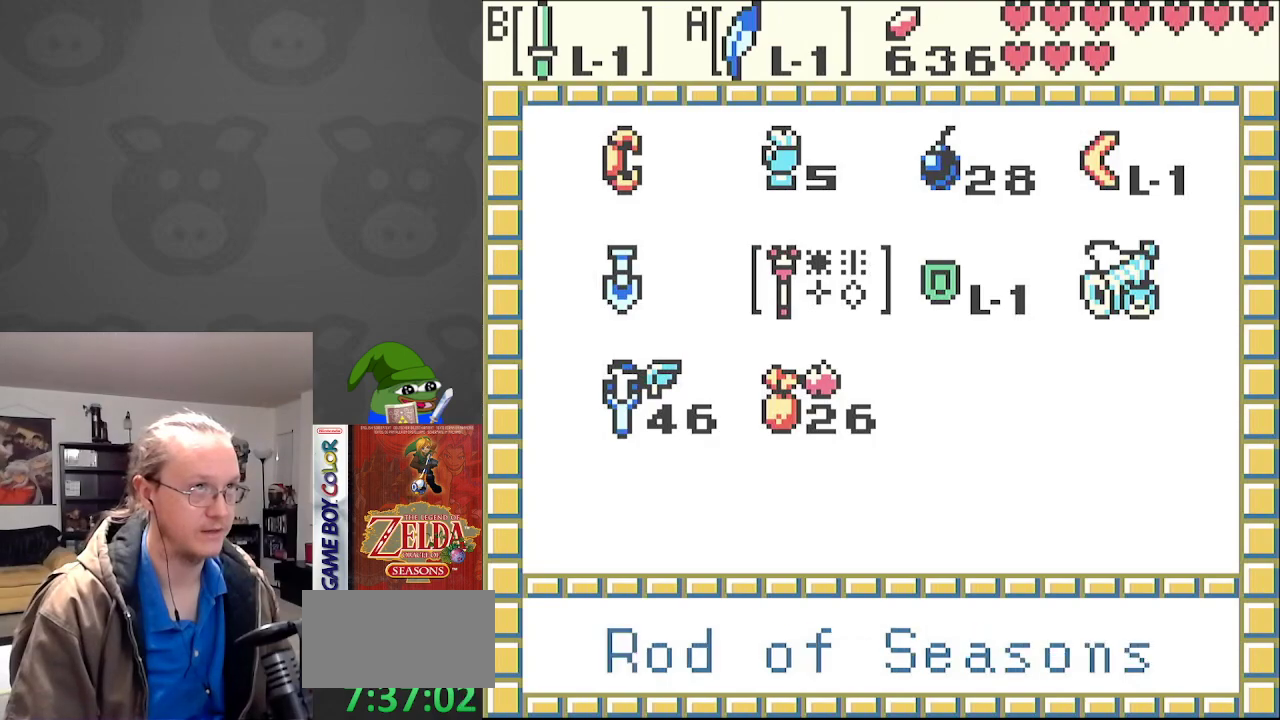
{"buttons": ["A"], "events": [[33, "DPAD_RIGHT", "down"], [100, "DPAD_RIGHT", "up"], [200, "DPAD_RIGHT", "down"], [283, "DPAD_RIGHT", "up"], [483, "A", "down"]]}
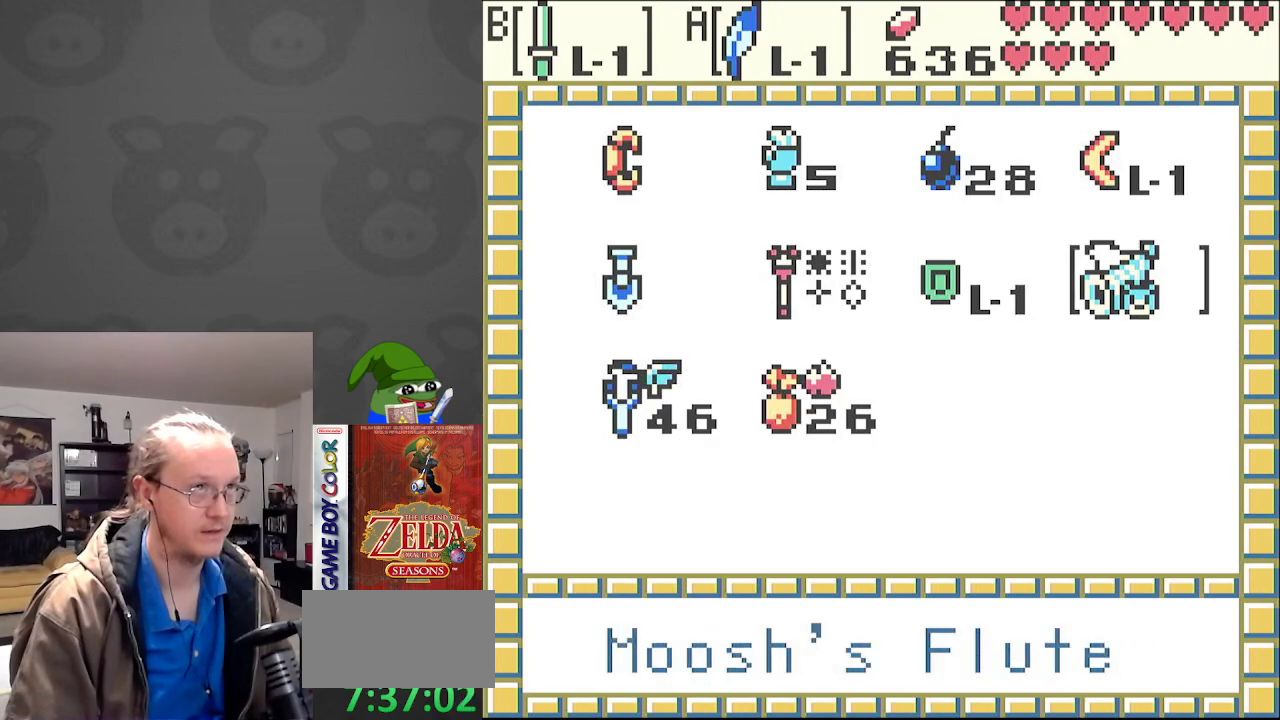
{"buttons": ["DPAD_LEFT"], "events": [[83, "A", "up"], [200, "START", "down"], [350, "START", "up"], [467, "DPAD_LEFT", "down"]]}
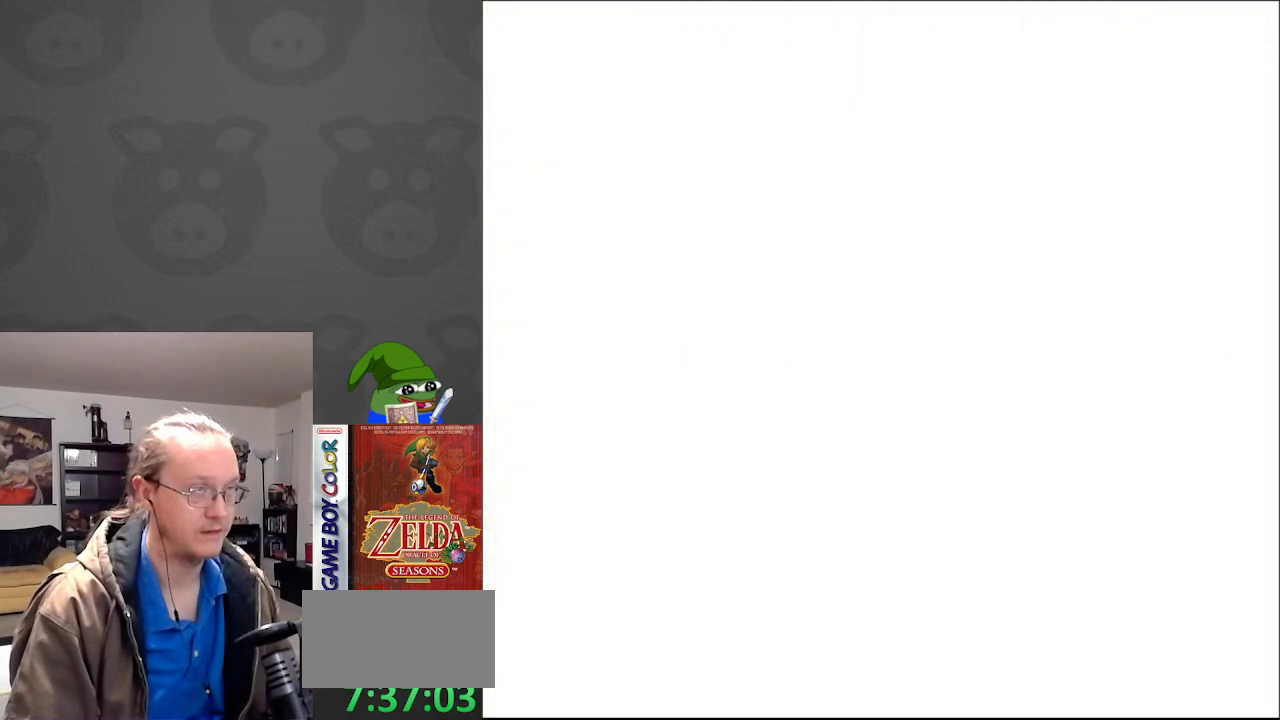
{"buttons": ["DPAD_LEFT"], "events": []}
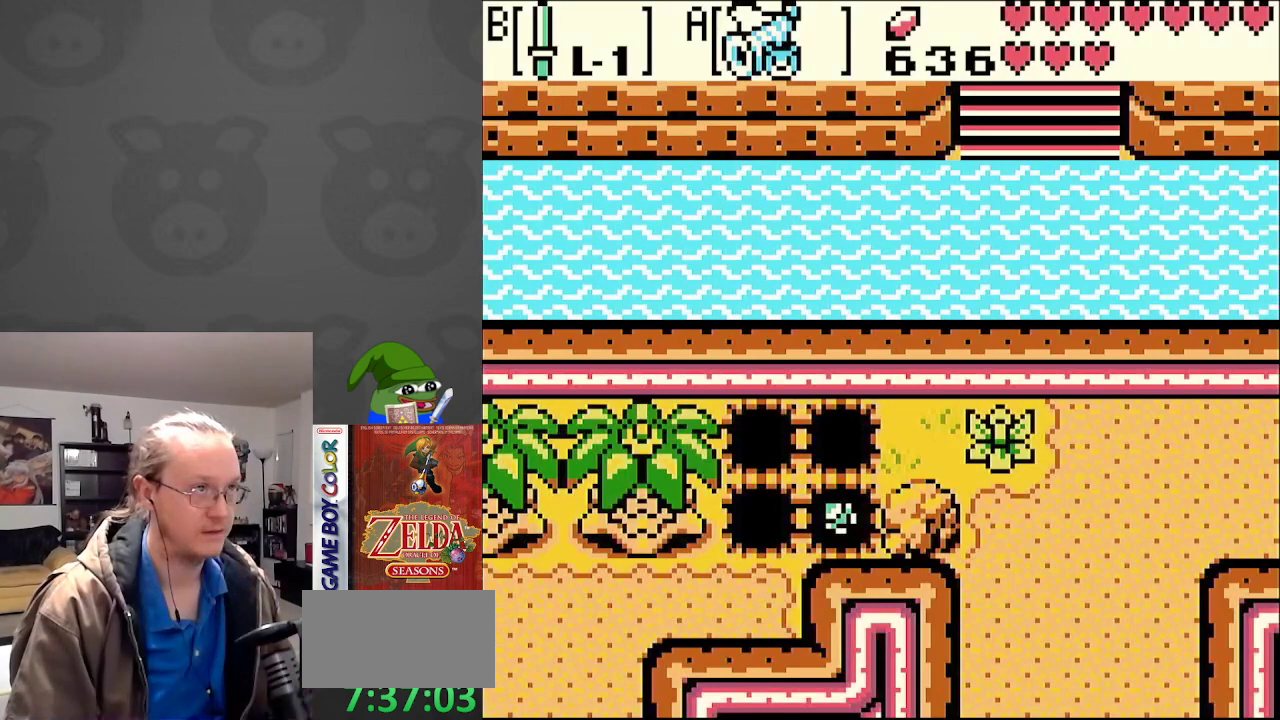
{"buttons": [], "events": [[183, "DPAD_LEFT", "up"]]}
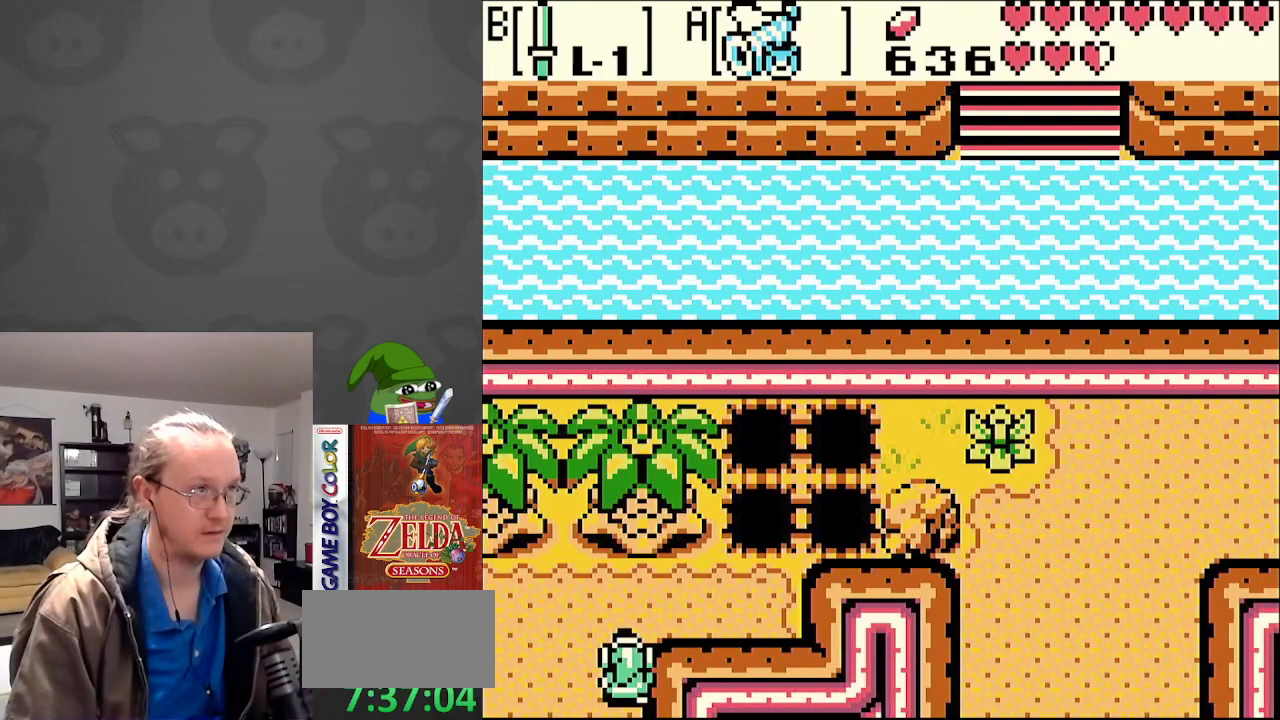
{"buttons": [], "events": [[233, "A", "down"], [350, "A", "up"]]}
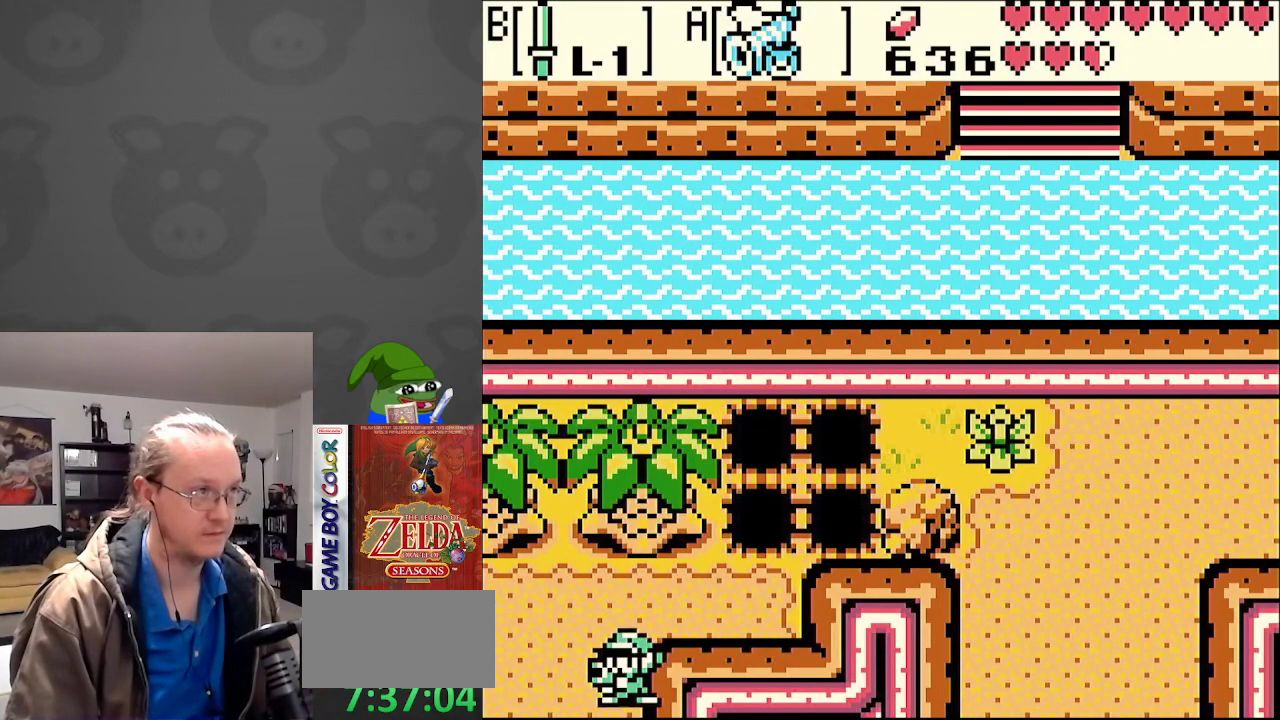
{"buttons": [], "events": []}
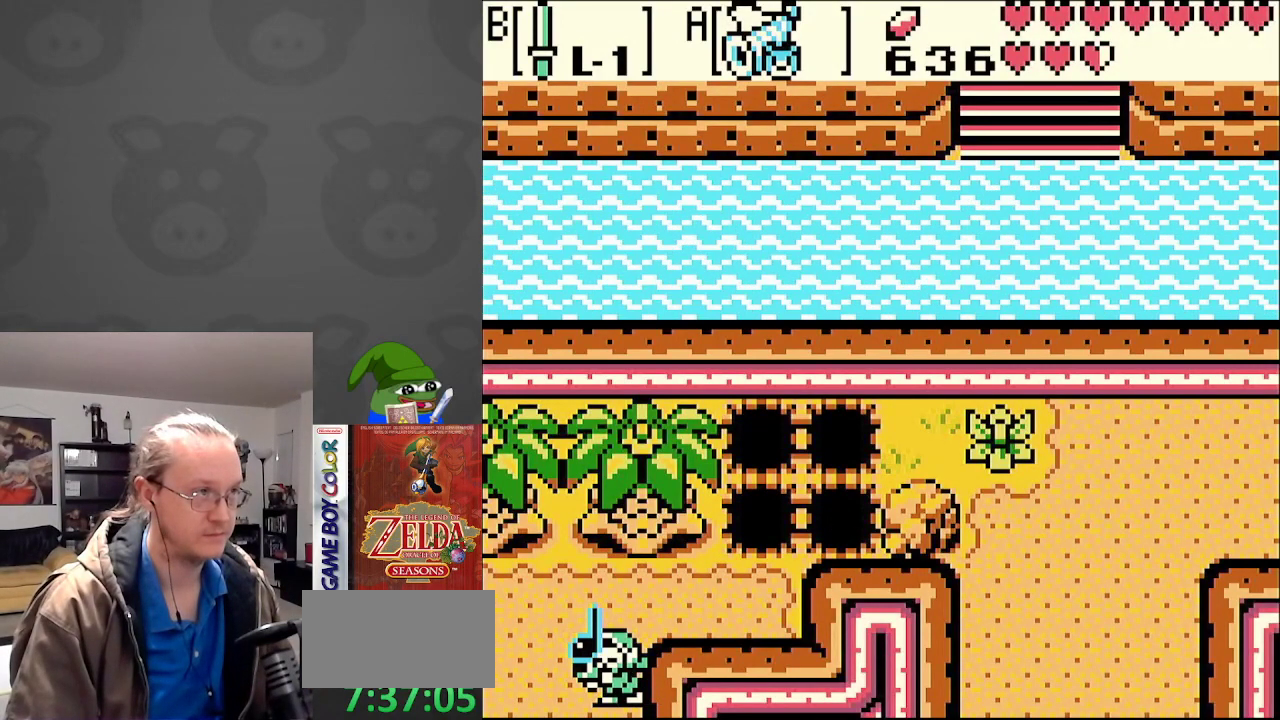
{"buttons": [], "events": []}
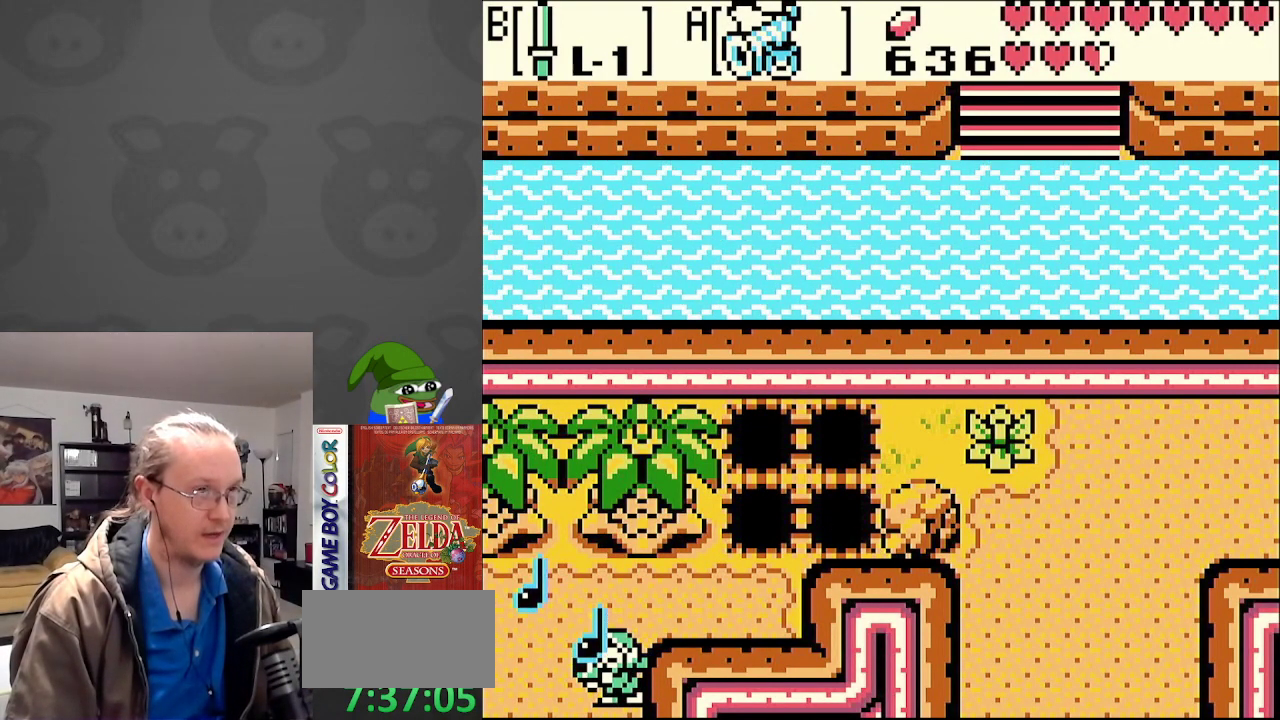
{"buttons": [], "events": []}
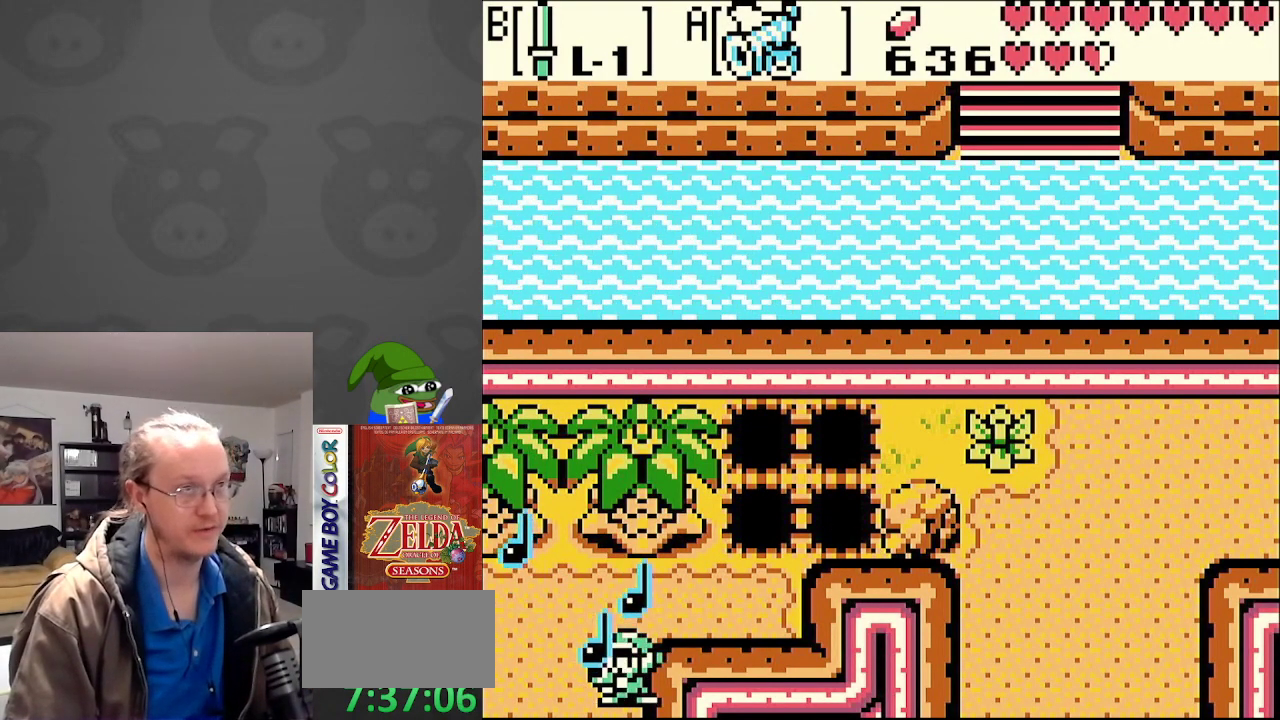
{"buttons": [], "events": []}
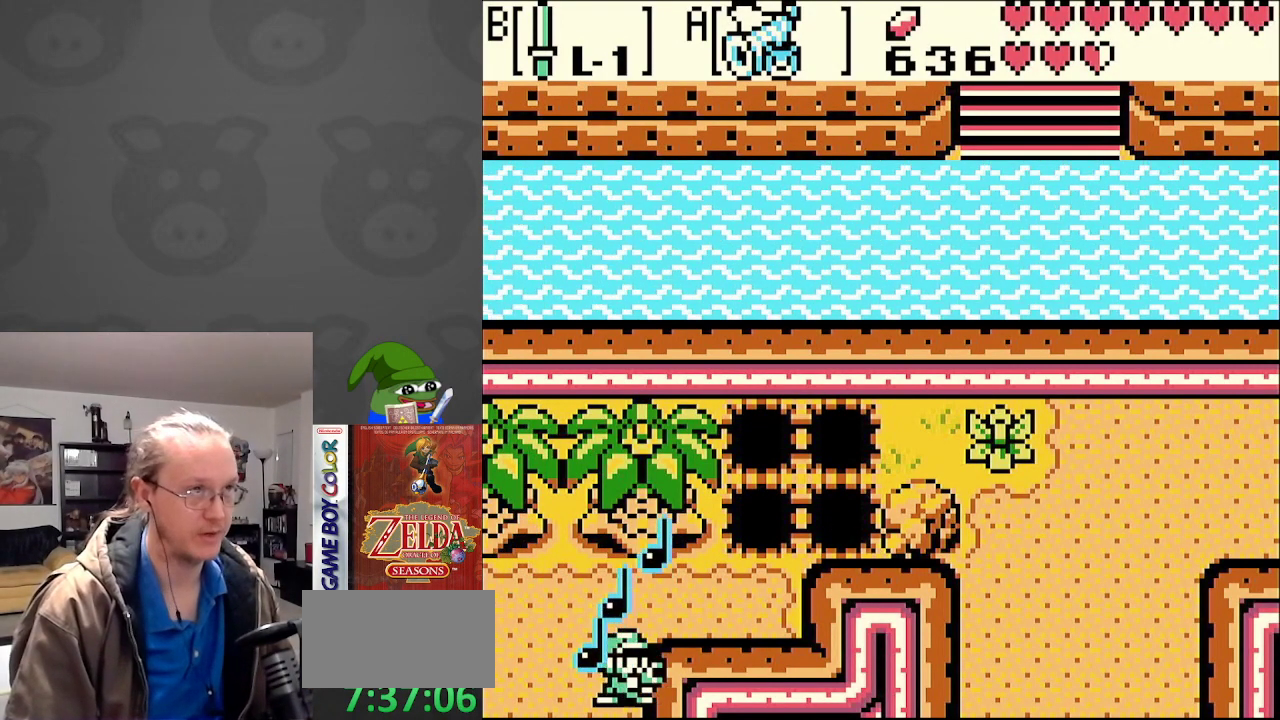
{"buttons": [], "events": []}
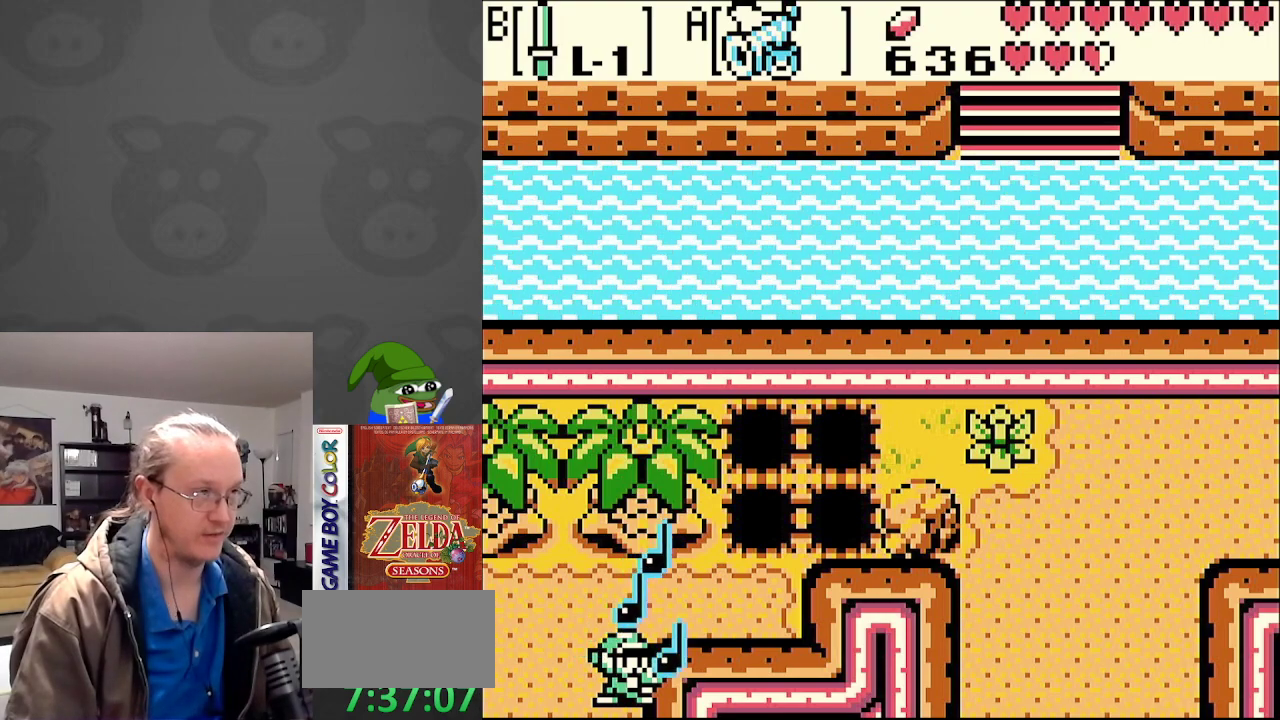
{"buttons": [], "events": []}
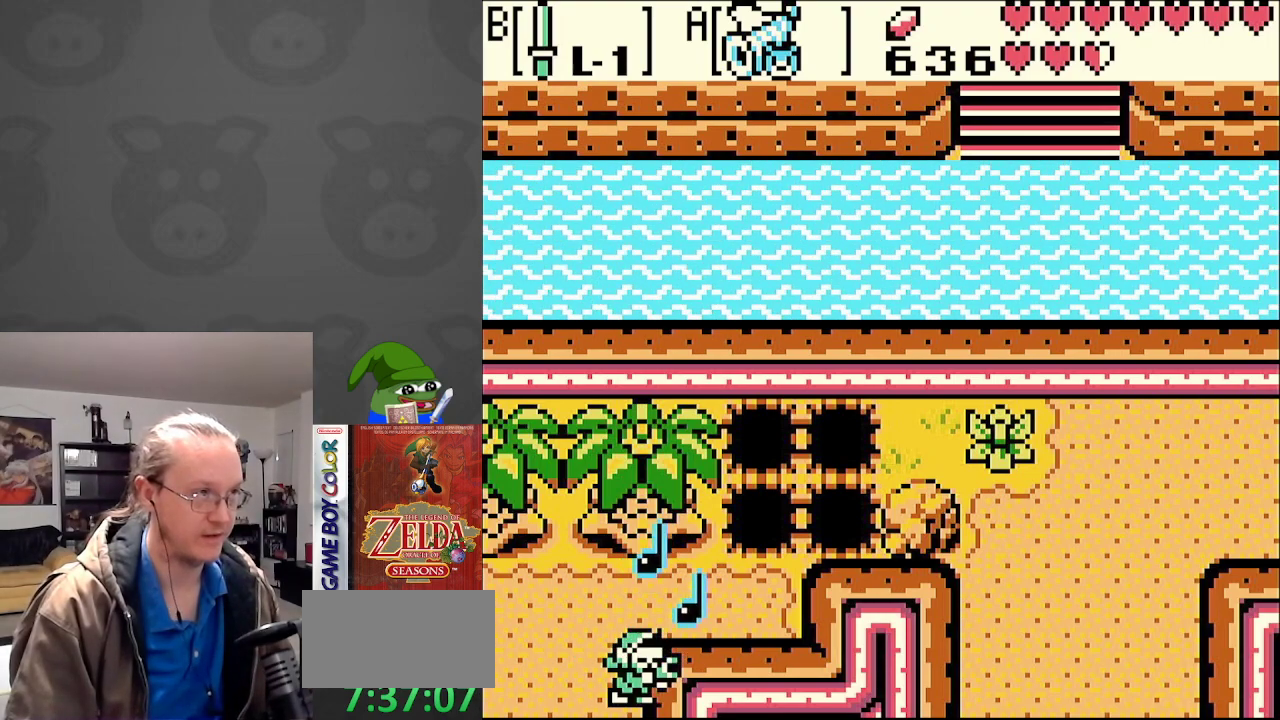
{"buttons": [], "events": []}
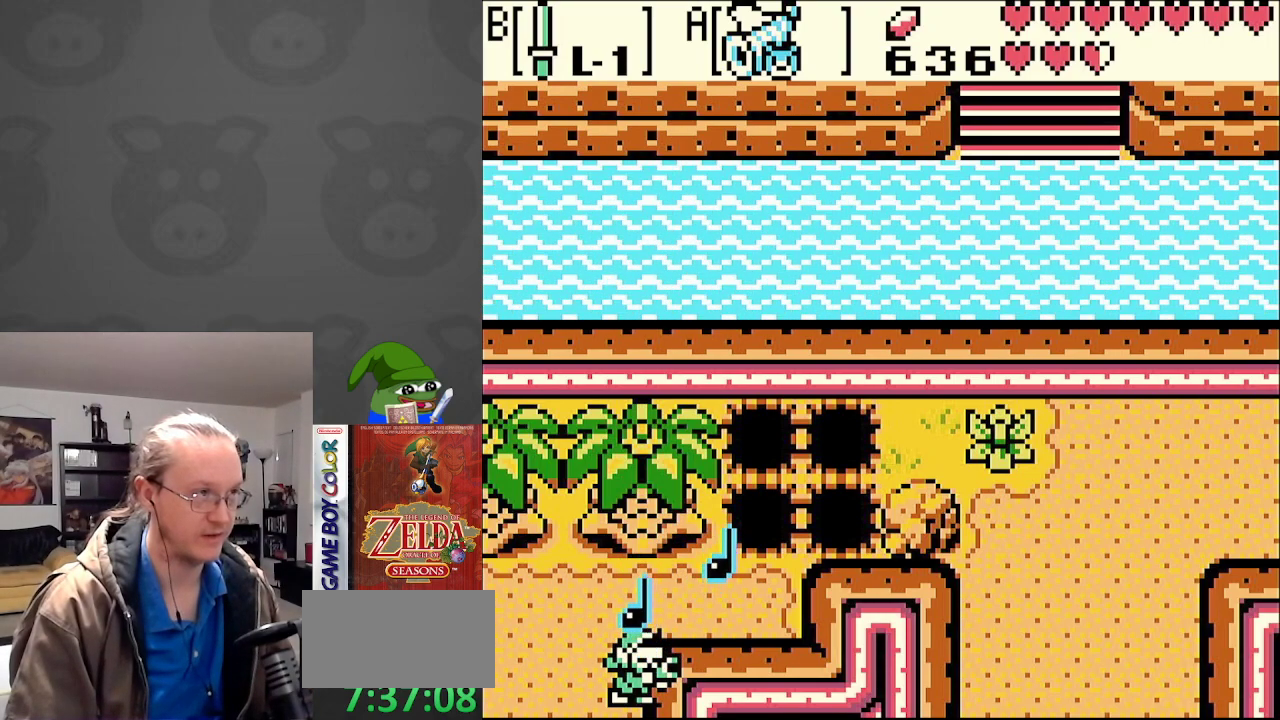
{"buttons": [], "events": []}
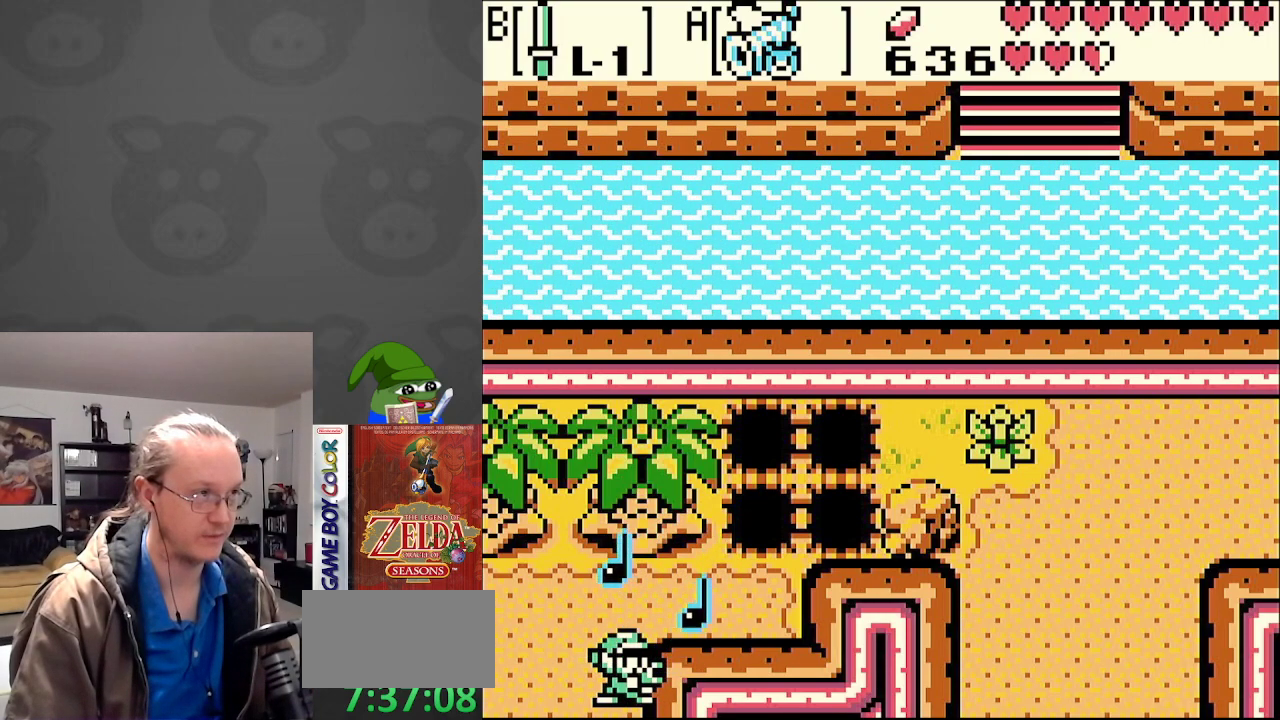
{"buttons": [], "events": []}
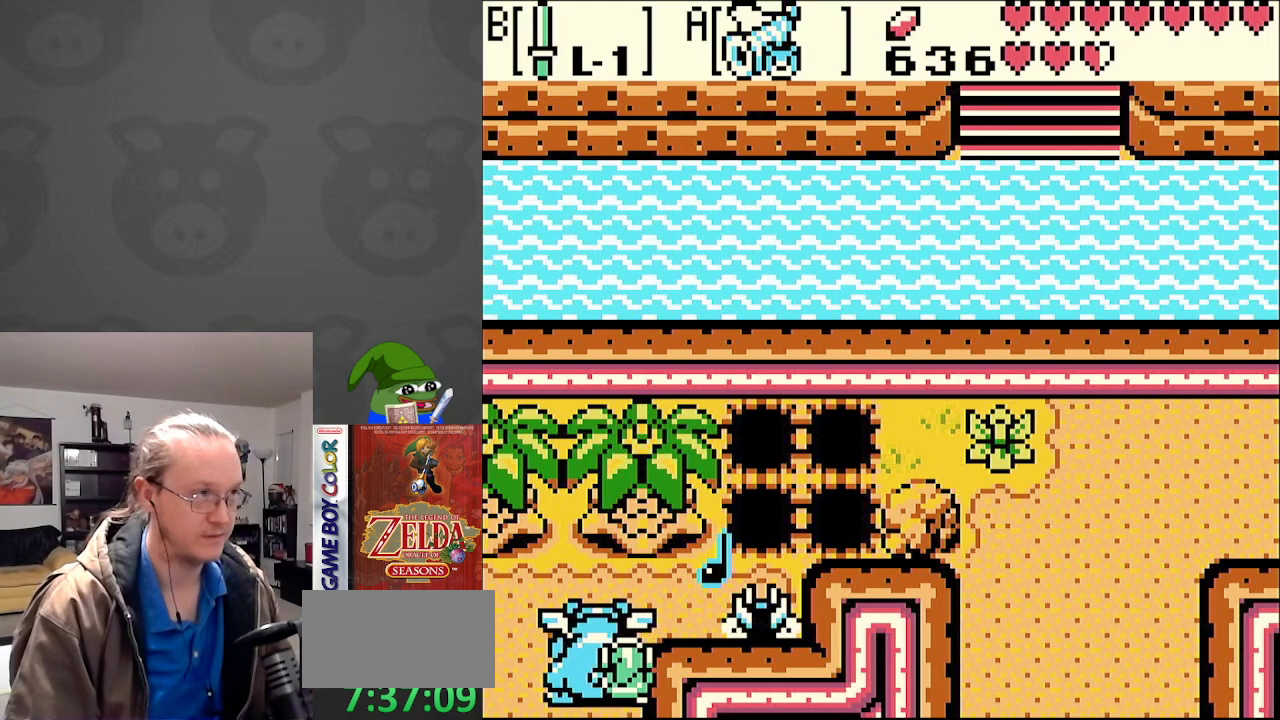
{"buttons": ["DPAD_UP", "DPAD_LEFT"], "events": [[83, "DPAD_UP", "down"], [250, "DPAD_LEFT", "down"], [333, "DPAD_UP", "up"], [433, "DPAD_UP", "down"]]}
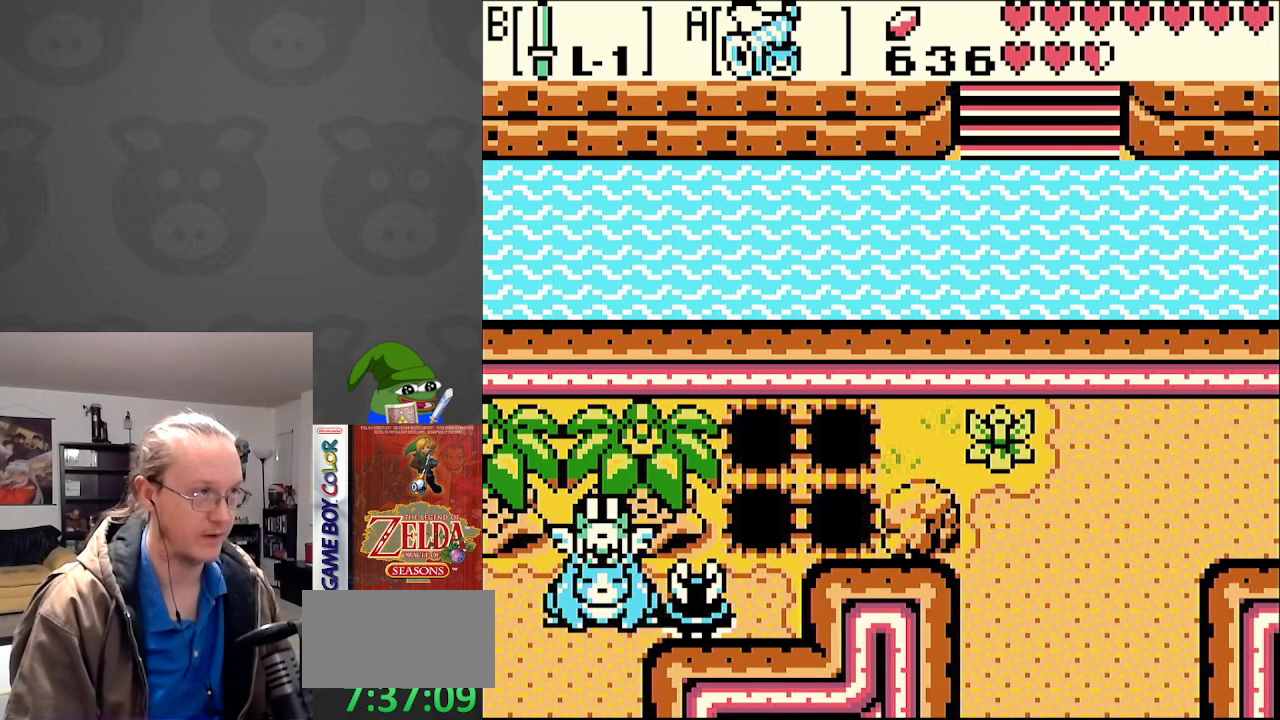
{"buttons": ["DPAD_RIGHT"], "events": [[67, "DPAD_LEFT", "up"], [100, "DPAD_UP", "up"], [133, "DPAD_RIGHT", "down"]]}
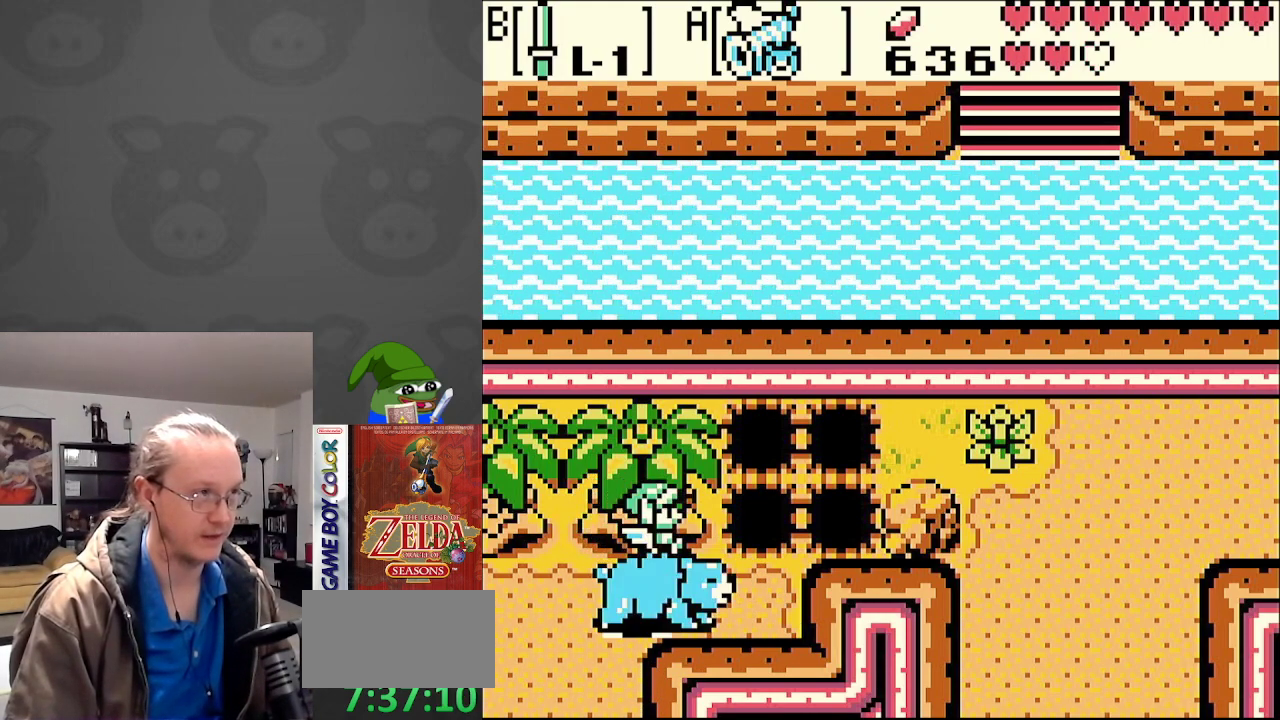
{"buttons": ["DPAD_UP"], "events": [[83, "DPAD_DOWN", "down"], [133, "DPAD_DOWN", "up"], [217, "A", "down"], [333, "A", "up"], [367, "DPAD_UP", "down"], [400, "A", "down"], [417, "DPAD_RIGHT", "up"], [500, "A", "up"]]}
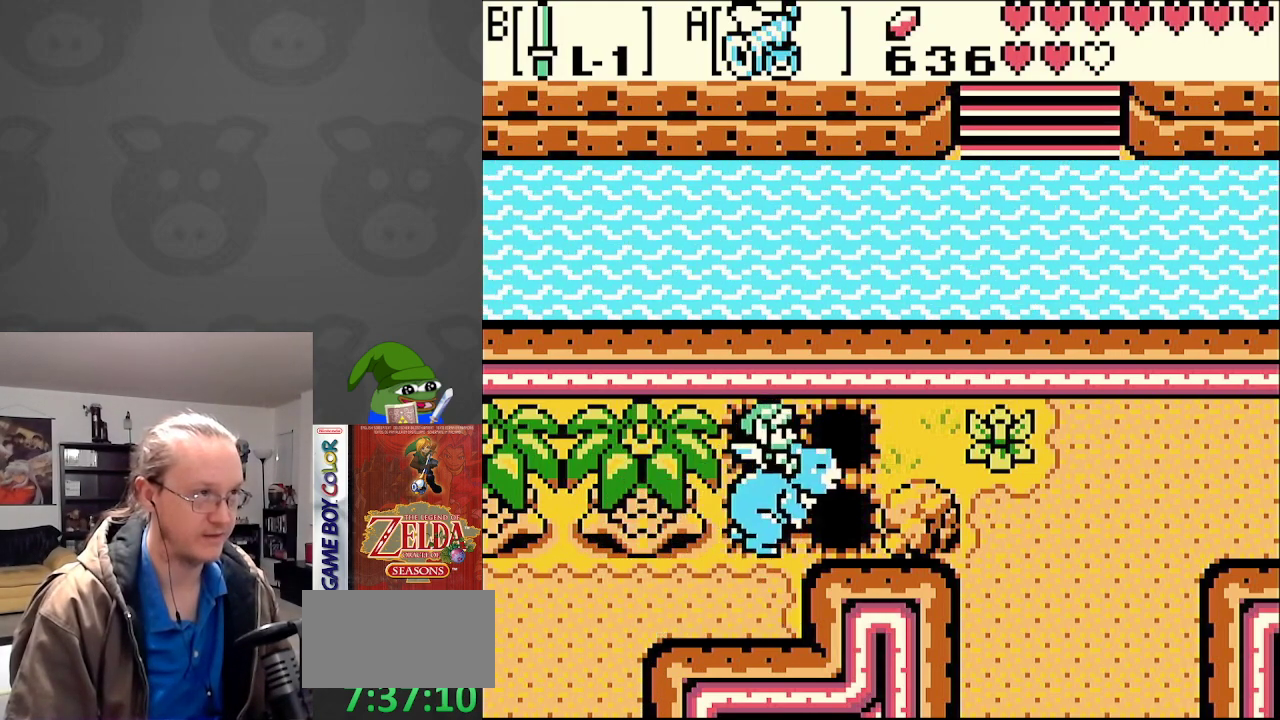
{"buttons": ["DPAD_RIGHT"], "events": [[83, "A", "down"], [150, "A", "up"], [217, "DPAD_RIGHT", "down"], [233, "A", "down"], [267, "DPAD_UP", "up"], [333, "A", "up"], [400, "A", "down"], [500, "A", "up"]]}
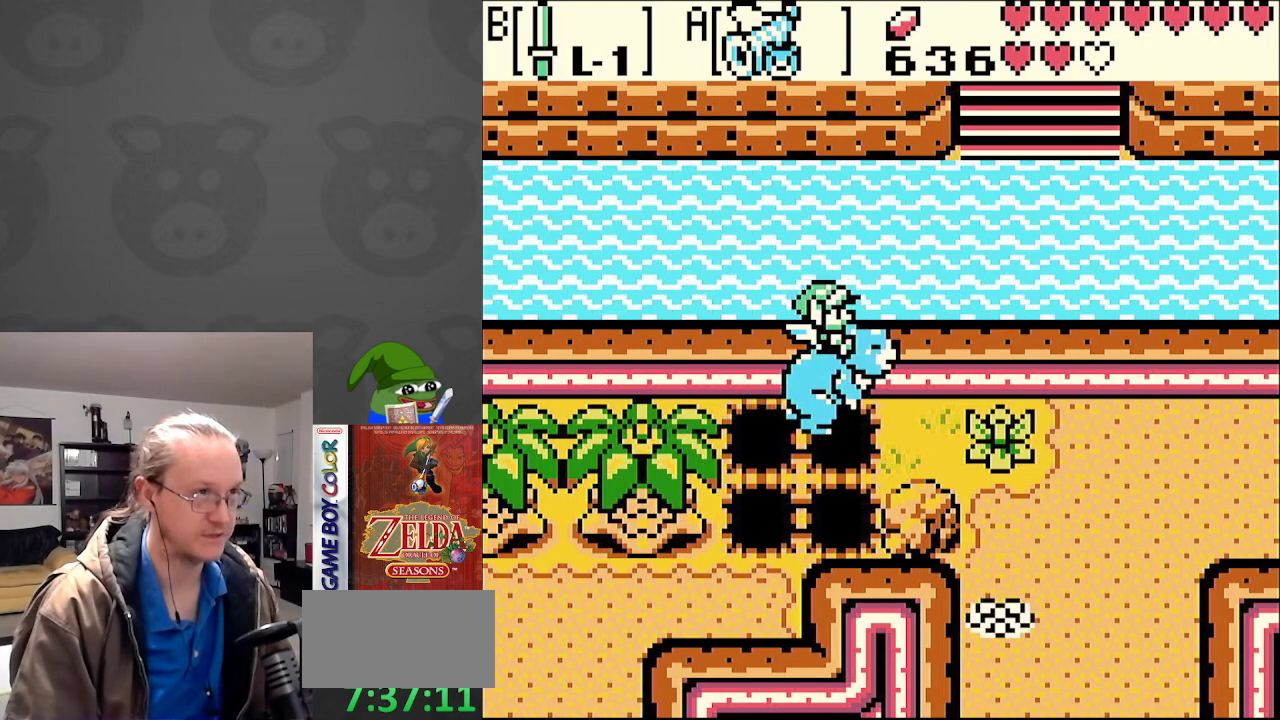
{"buttons": ["DPAD_RIGHT"], "events": [[67, "A", "down"], [167, "A", "up"]]}
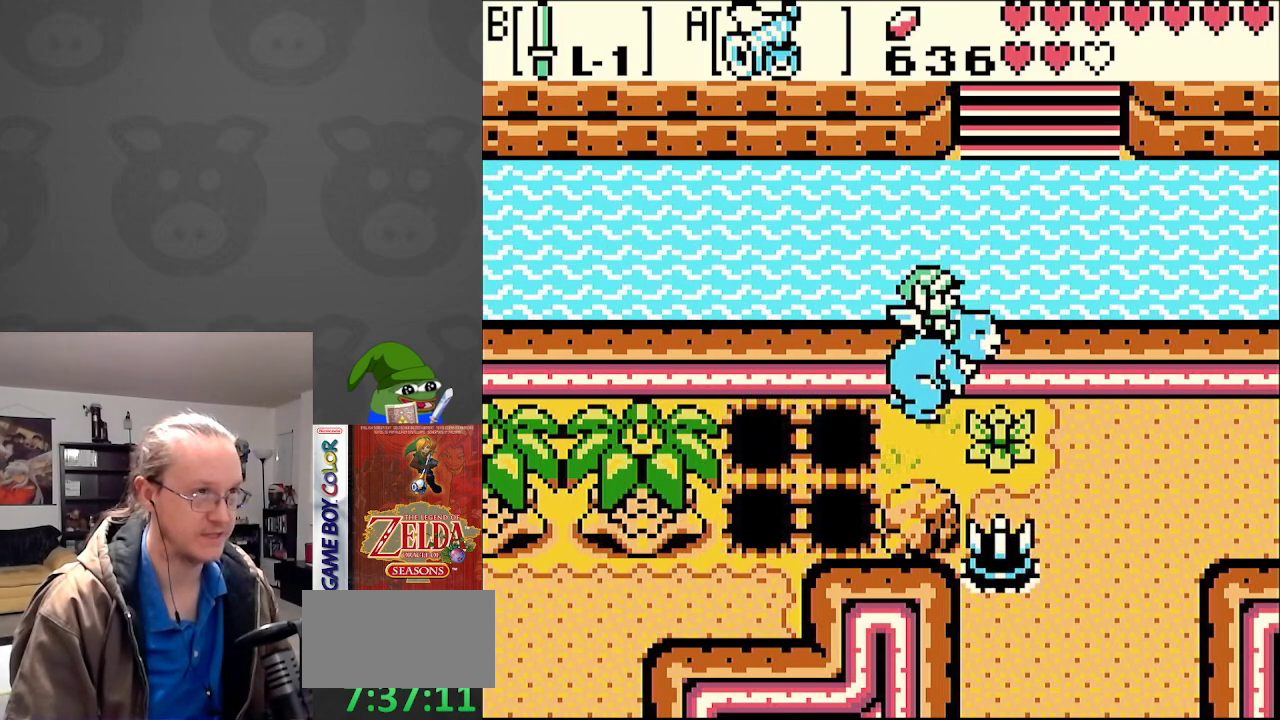
{"buttons": [], "events": [[50, "DPAD_RIGHT", "up"], [67, "B", "down"], [183, "B", "up"]]}
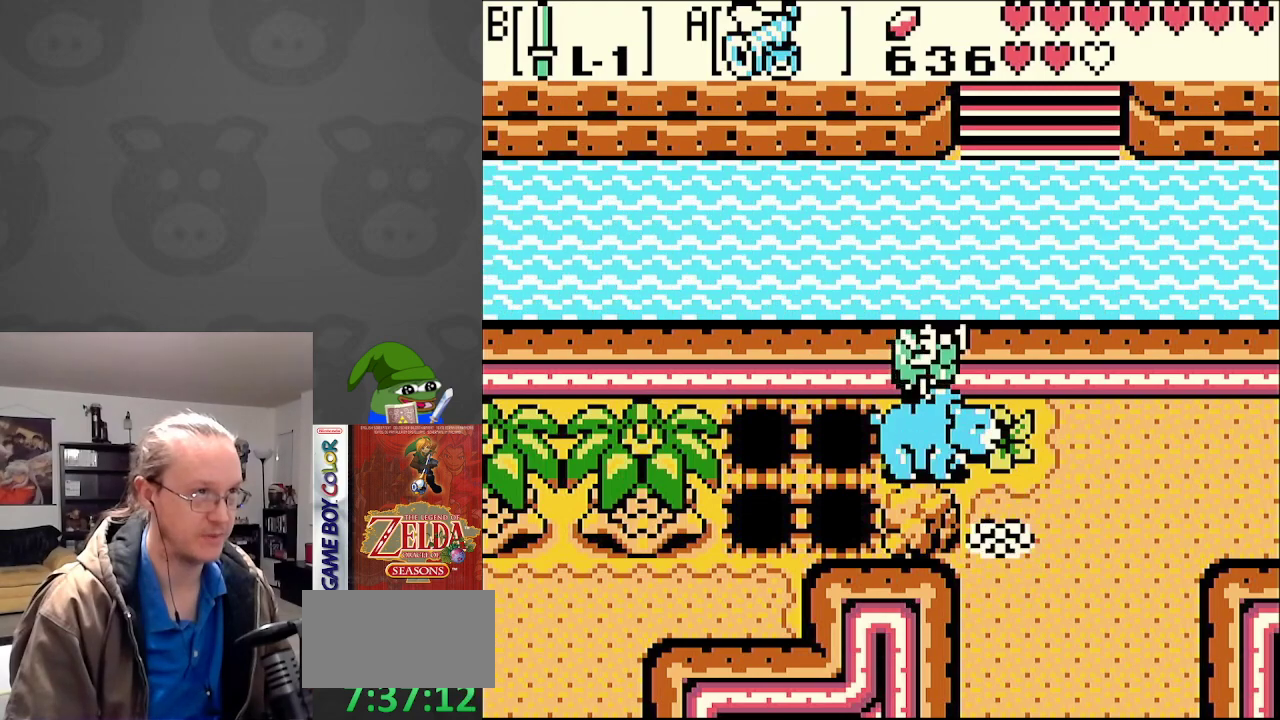
{"buttons": [], "events": [[100, "DPAD_RIGHT", "down"], [217, "B", "down"], [250, "DPAD_RIGHT", "up"], [333, "B", "up"]]}
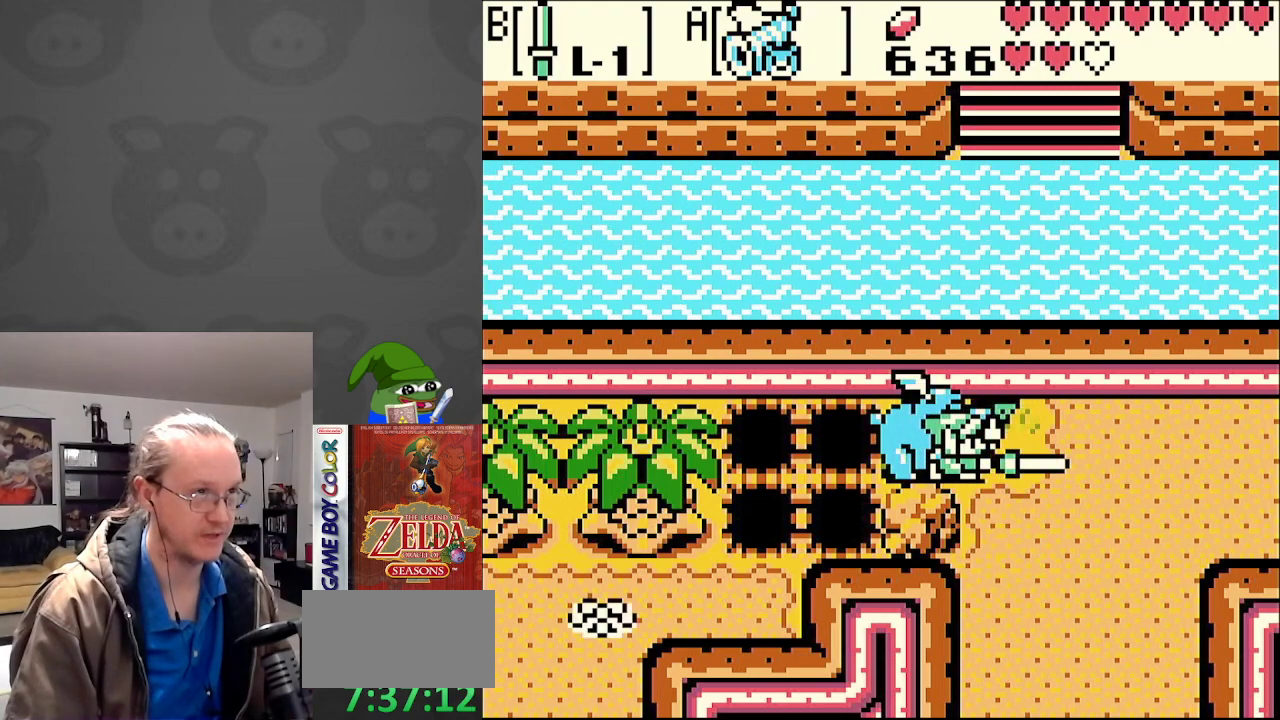
{"buttons": ["DPAD_RIGHT"], "events": [[267, "DPAD_RIGHT", "down"]]}
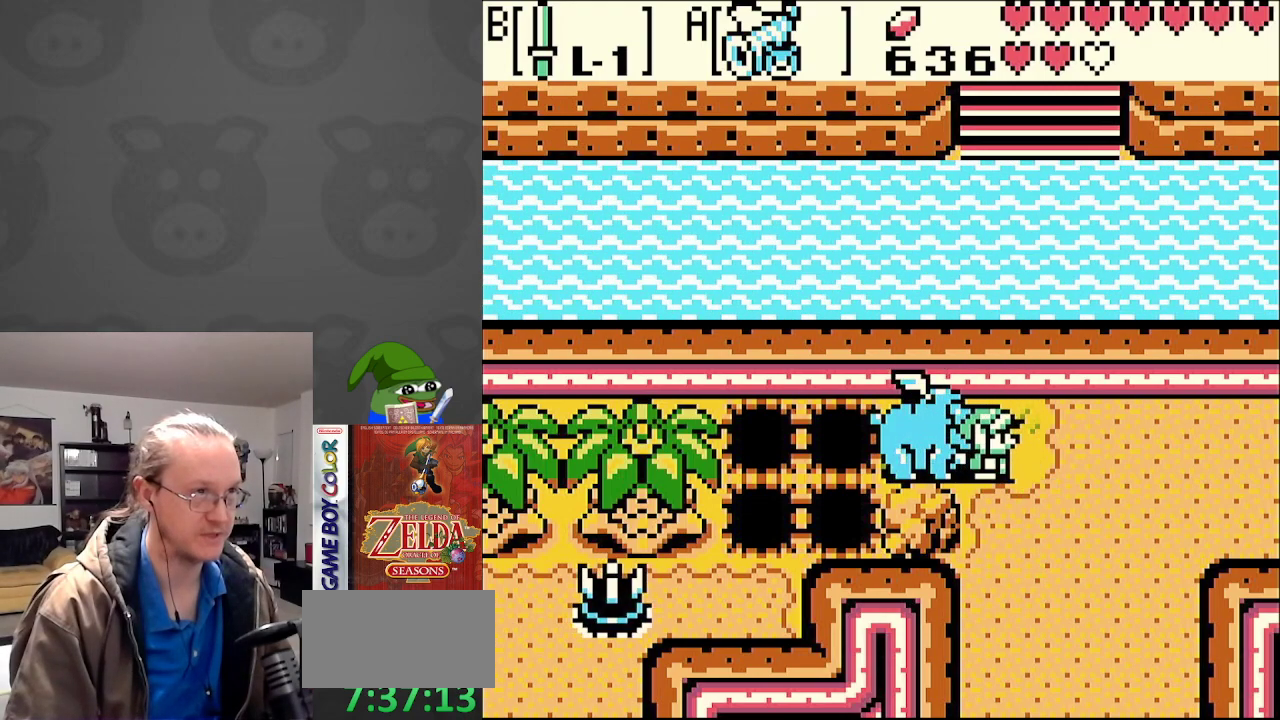
{"buttons": ["DPAD_RIGHT"], "events": [[17, "DPAD_RIGHT", "up"], [50, "DPAD_LEFT", "down"], [367, "DPAD_LEFT", "up"], [417, "DPAD_RIGHT", "down"]]}
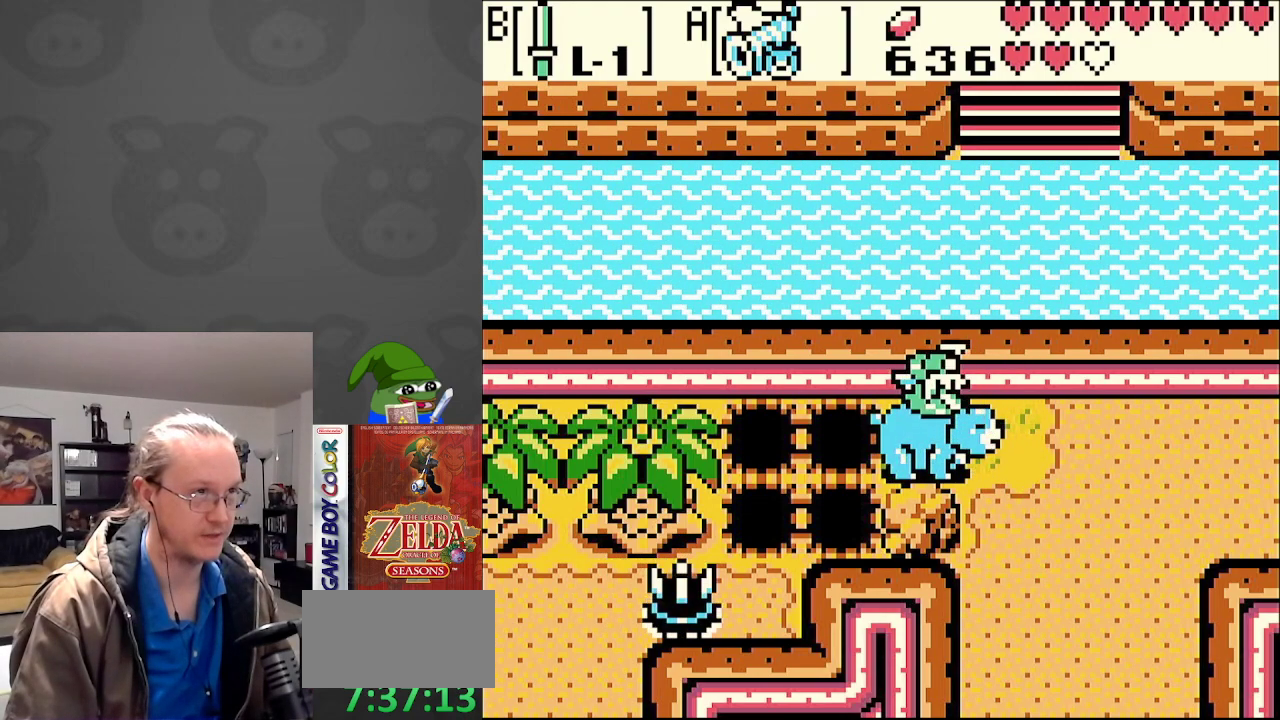
{"buttons": ["DPAD_RIGHT"], "events": []}
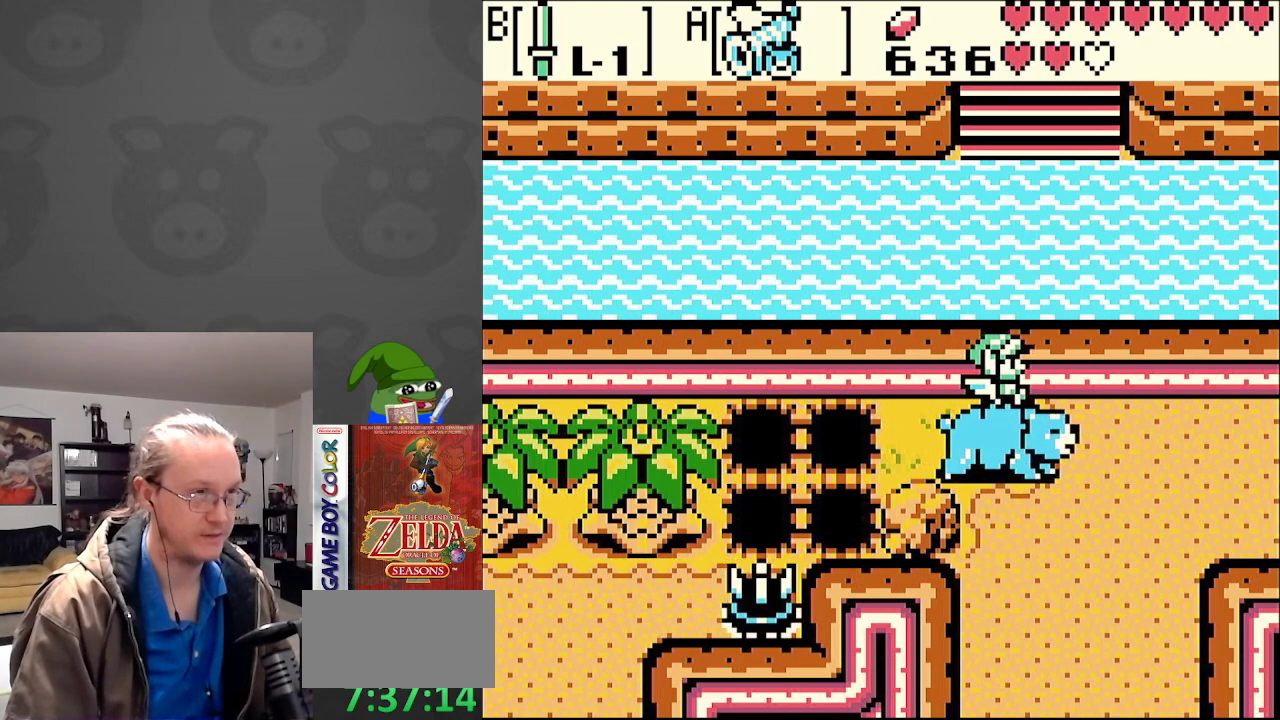
{"buttons": ["DPAD_DOWN"], "events": [[83, "DPAD_DOWN", "down"], [450, "DPAD_RIGHT", "up"]]}
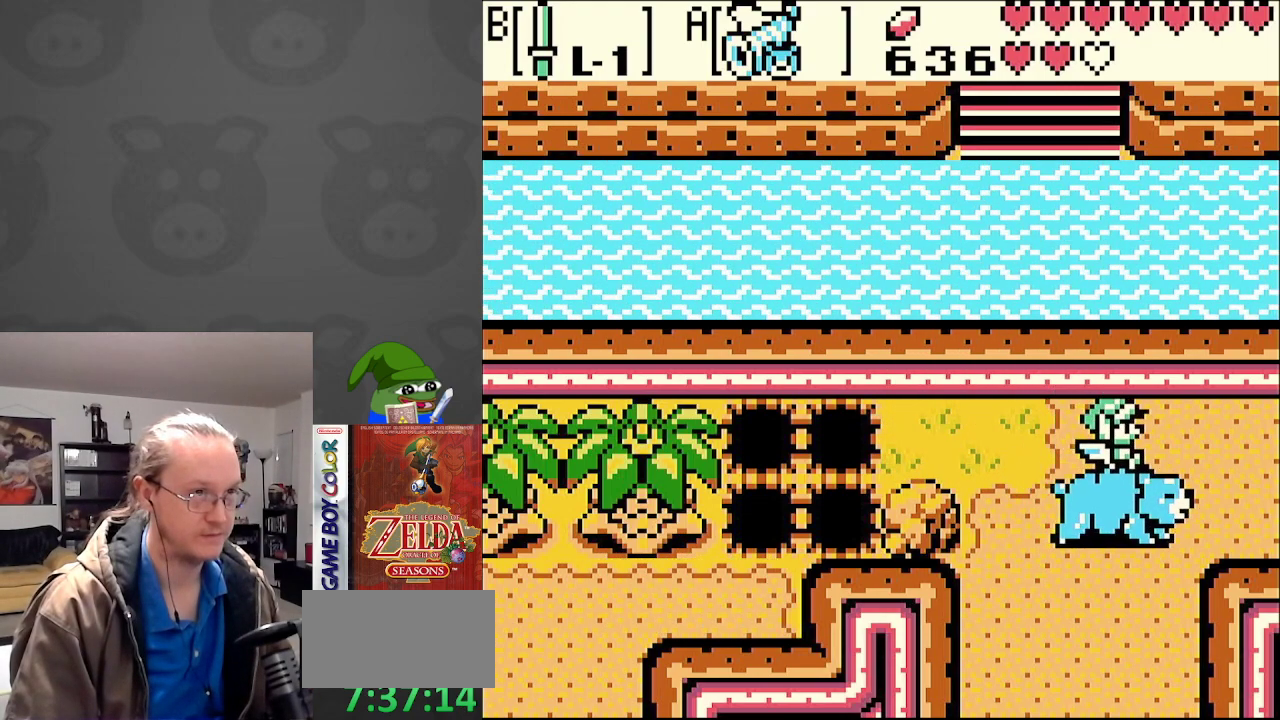
{"buttons": ["DPAD_DOWN"], "events": []}
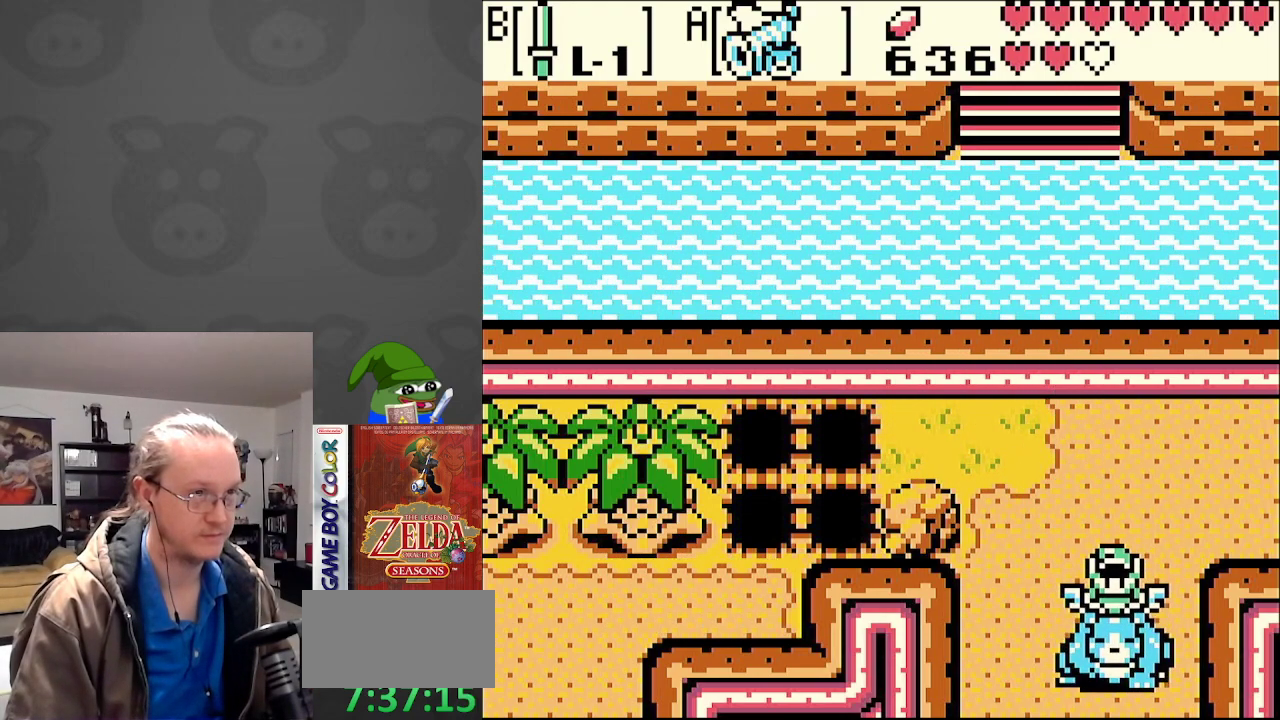
{"buttons": [], "events": [[267, "DPAD_DOWN", "up"]]}